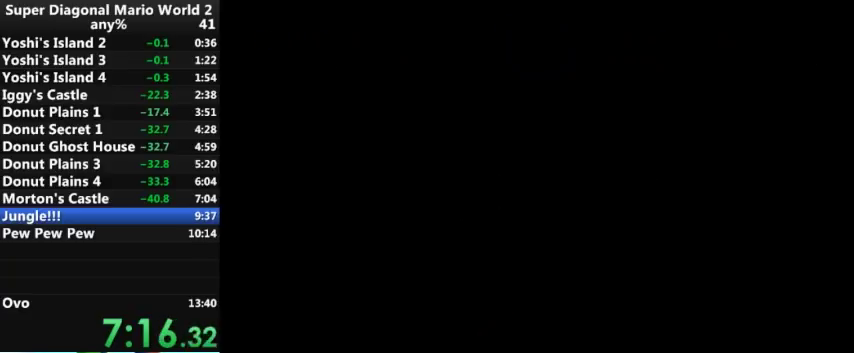
Gameplay with a controller (Nintendo layout); each line is a JSON object with the inputs held at the frame after it. "events" lists button and stick changes between this image and that frame as [ms after this image, input, new state], when the widget could be followed in between. Not read: B L3 R3.
{"buttons": ["A"], "events": [[467, "A", "down"]]}
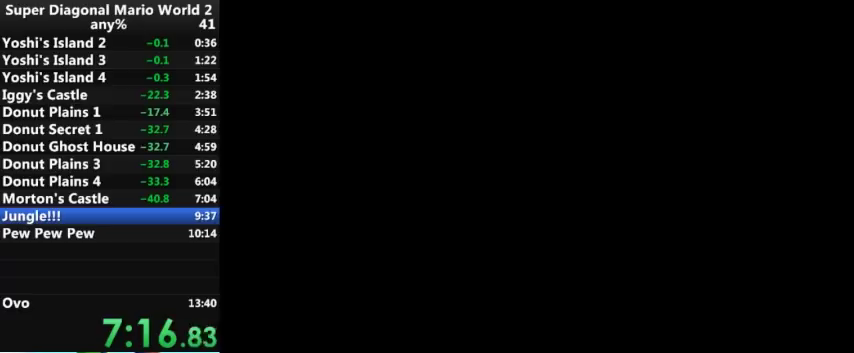
{"buttons": [], "events": [[100, "A", "up"]]}
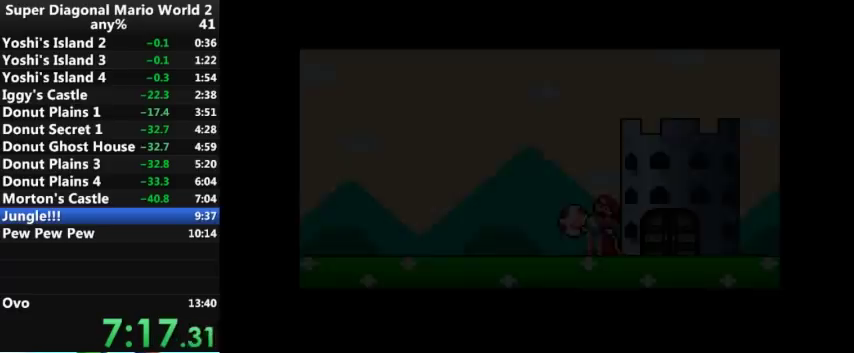
{"buttons": [], "events": []}
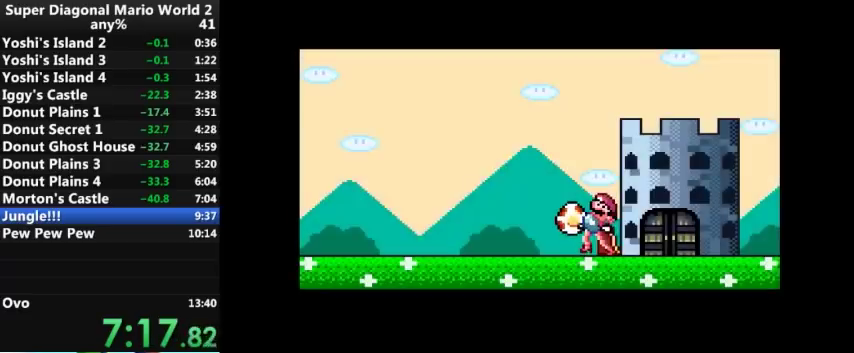
{"buttons": ["A"], "events": [[467, "A", "down"]]}
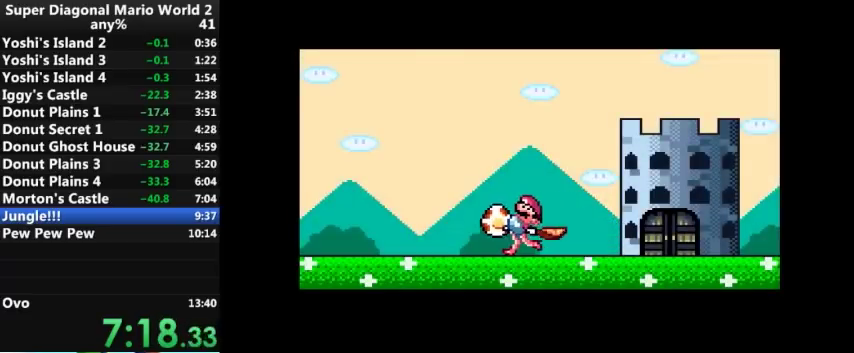
{"buttons": [], "events": [[33, "A", "up"], [100, "A", "down"], [200, "A", "up"], [433, "A", "down"], [500, "A", "up"]]}
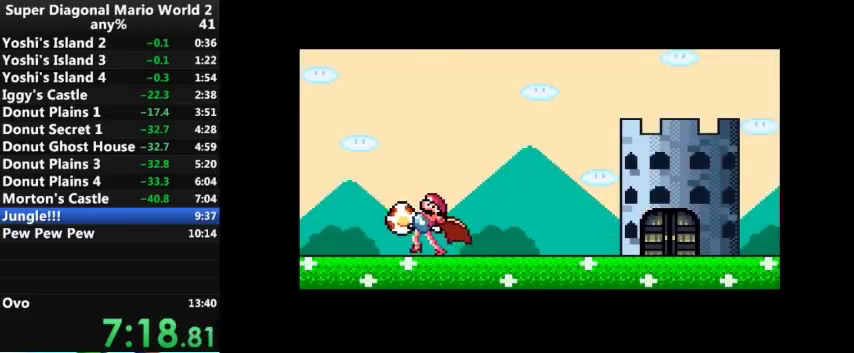
{"buttons": [], "events": [[400, "A", "down"], [500, "A", "up"]]}
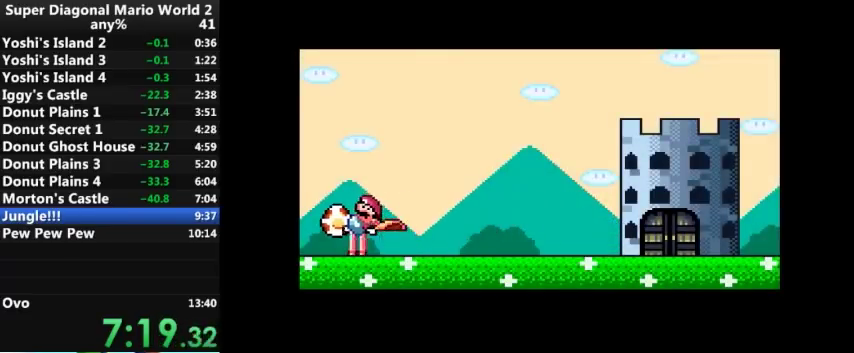
{"buttons": [], "events": [[233, "A", "down"], [333, "A", "up"]]}
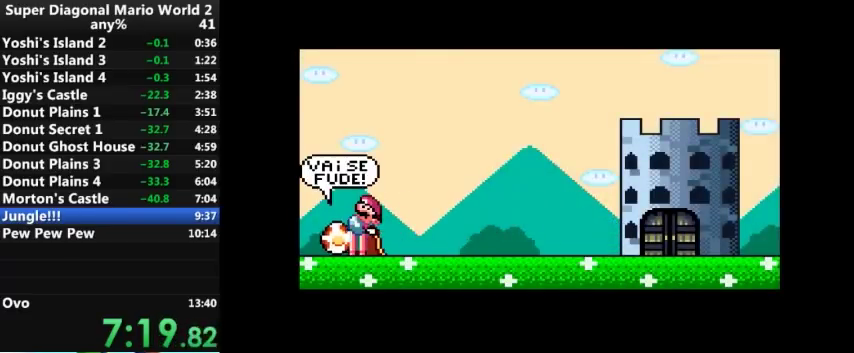
{"buttons": [], "events": [[100, "A", "down"], [167, "A", "up"], [400, "A", "down"], [500, "A", "up"]]}
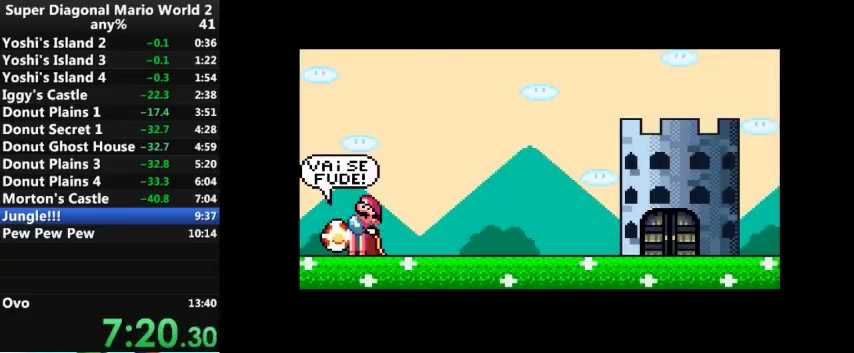
{"buttons": [], "events": [[67, "A", "down"], [133, "A", "up"], [233, "A", "down"], [300, "A", "up"], [400, "A", "down"], [500, "A", "up"]]}
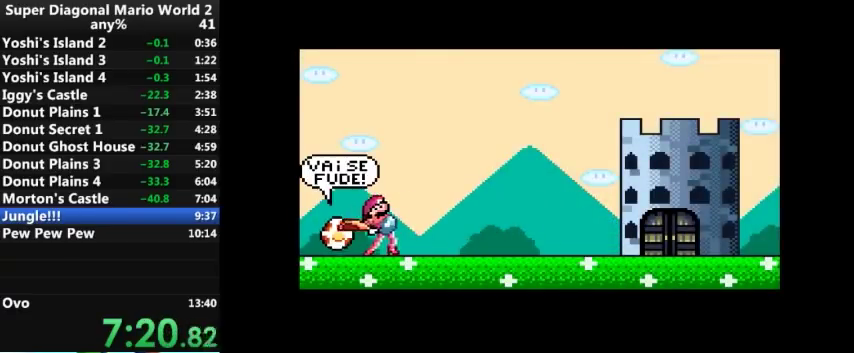
{"buttons": [], "events": [[33, "A", "down"], [133, "A", "up"], [233, "A", "down"], [267, "A", "up"], [367, "A", "down"], [467, "A", "up"]]}
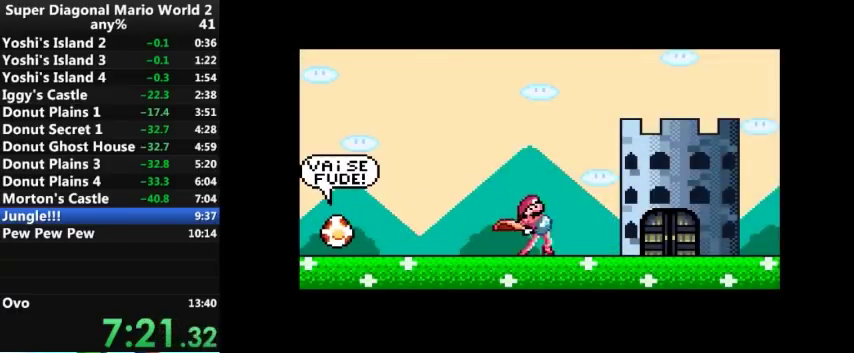
{"buttons": [], "events": [[233, "A", "down"], [300, "A", "up"]]}
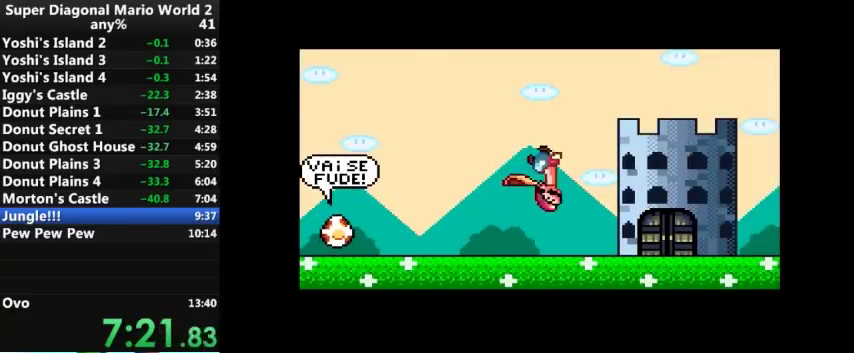
{"buttons": [], "events": [[33, "A", "down"], [133, "A", "up"], [233, "A", "down"], [300, "A", "up"], [400, "A", "down"], [500, "A", "up"]]}
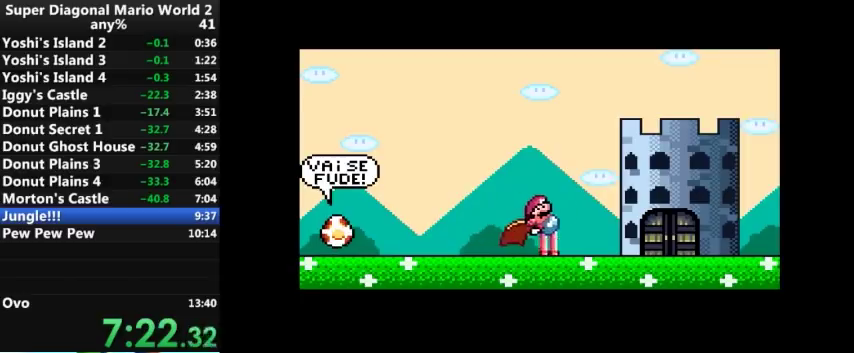
{"buttons": [], "events": [[233, "A", "down"], [333, "A", "up"]]}
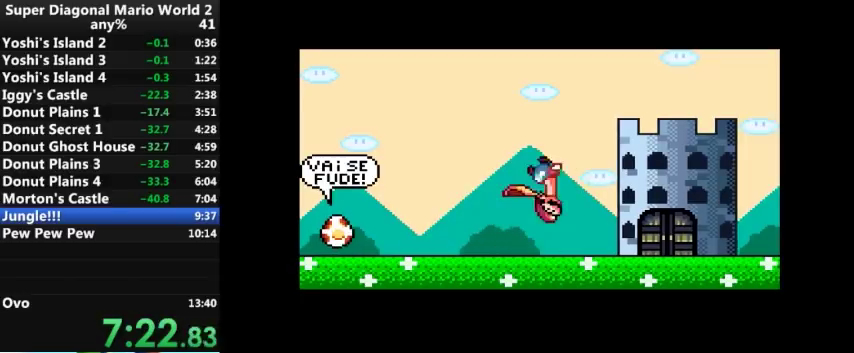
{"buttons": [], "events": [[100, "A", "down"], [167, "A", "up"], [233, "A", "down"], [333, "A", "up"]]}
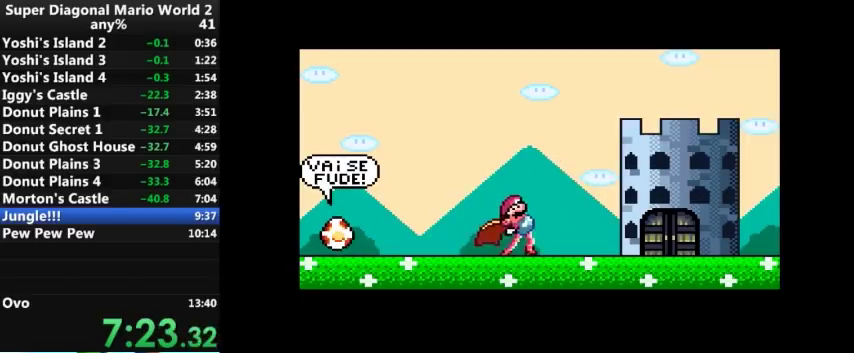
{"buttons": [], "events": [[267, "A", "down"], [367, "A", "up"], [433, "A", "down"], [500, "A", "up"]]}
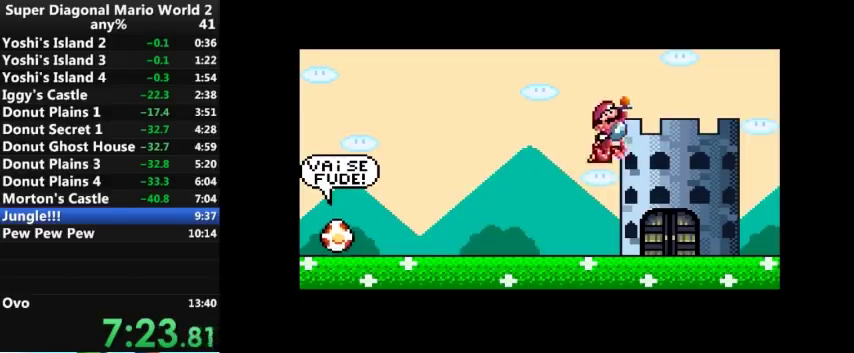
{"buttons": [], "events": [[267, "A", "down"], [367, "A", "up"]]}
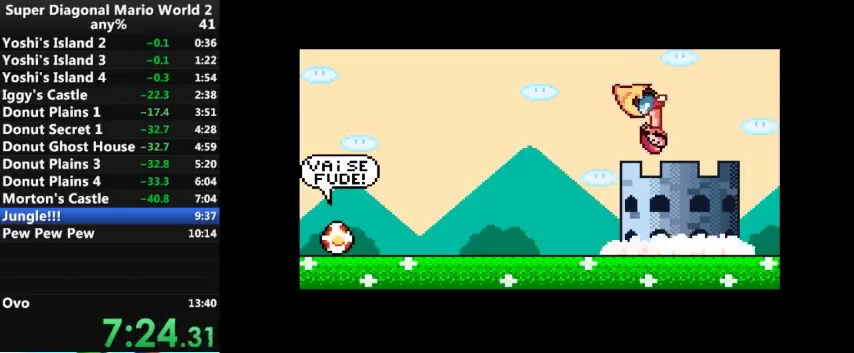
{"buttons": ["A"], "events": [[100, "A", "down"], [200, "A", "up"], [467, "A", "down"]]}
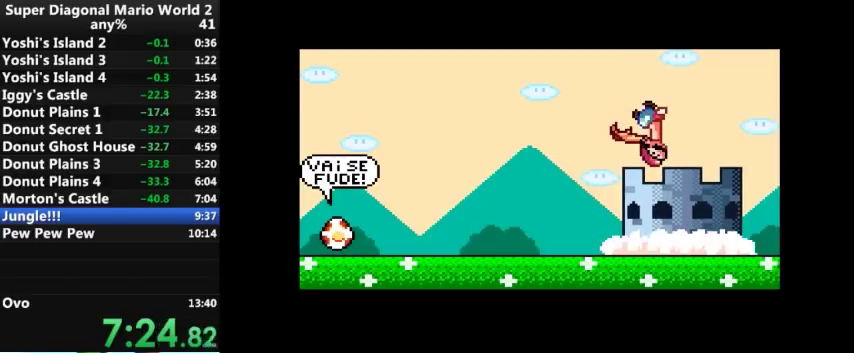
{"buttons": [], "events": [[33, "A", "up"], [300, "A", "down"], [367, "A", "up"], [433, "A", "down"], [500, "A", "up"]]}
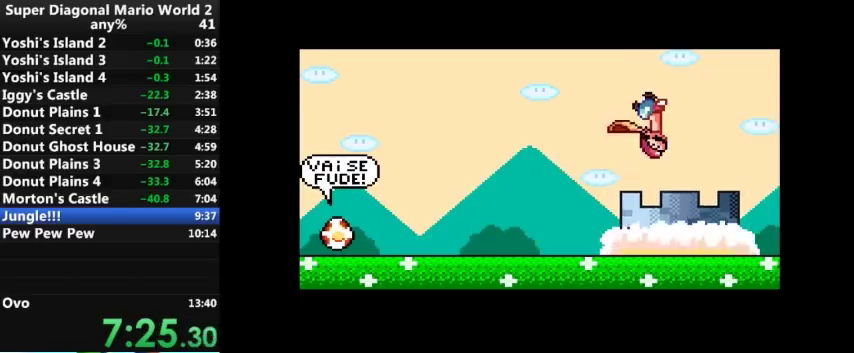
{"buttons": [], "events": [[100, "A", "down"], [167, "A", "up"], [267, "A", "down"], [333, "A", "up"], [400, "A", "down"], [500, "A", "up"]]}
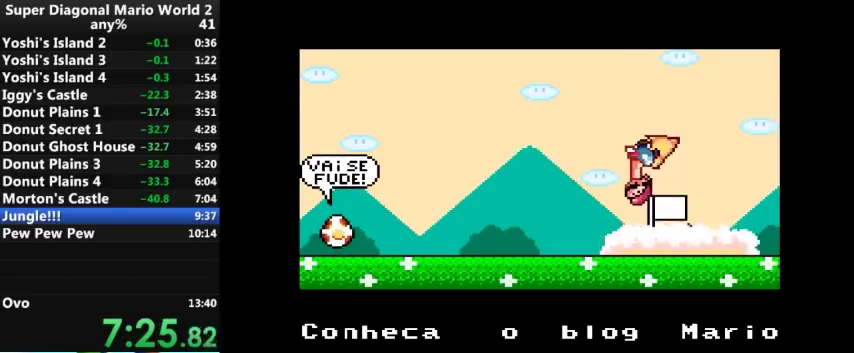
{"buttons": [], "events": [[233, "A", "down"], [333, "A", "up"]]}
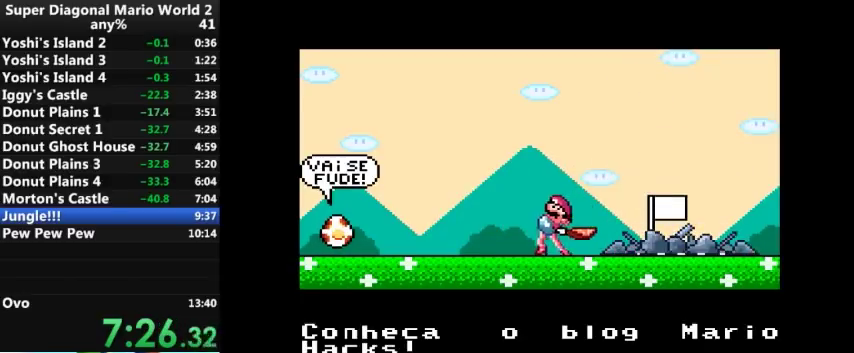
{"buttons": [], "events": [[100, "A", "down"], [167, "A", "up"], [400, "A", "down"], [500, "A", "up"]]}
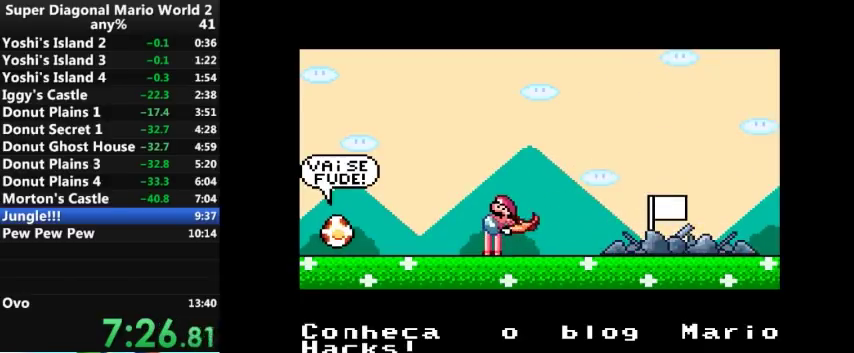
{"buttons": [], "events": [[67, "A", "down"], [133, "A", "up"], [367, "A", "down"], [467, "A", "up"]]}
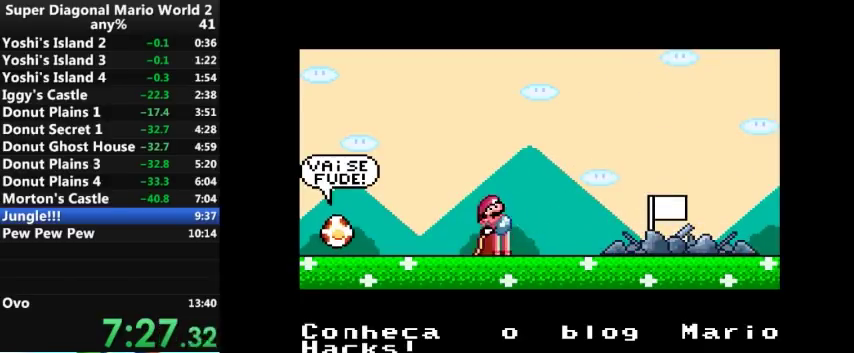
{"buttons": [], "events": [[233, "A", "down"], [300, "A", "up"], [367, "A", "down"], [467, "A", "up"]]}
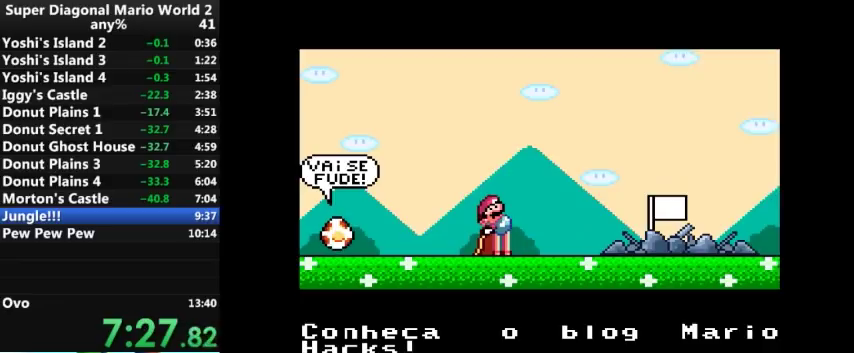
{"buttons": [], "events": [[400, "A", "down"], [500, "A", "up"]]}
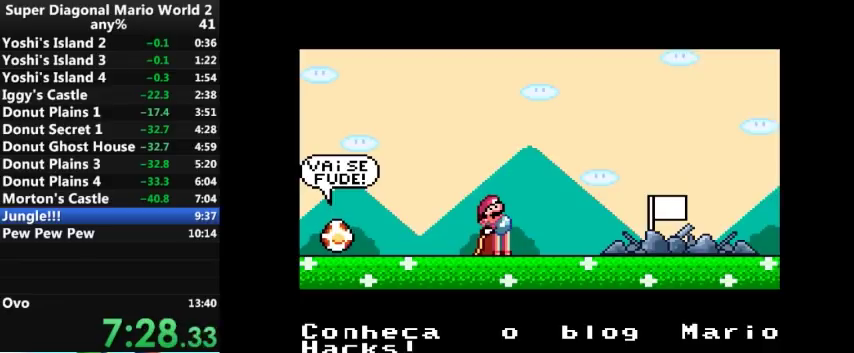
{"buttons": [], "events": [[67, "A", "down"], [167, "A", "up"], [400, "A", "down"], [467, "A", "up"]]}
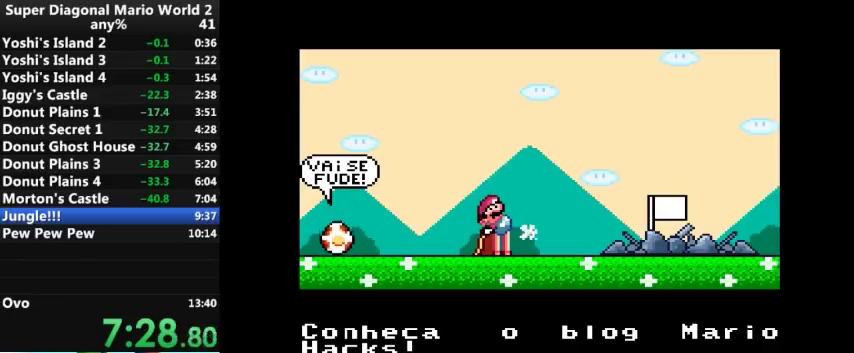
{"buttons": [], "events": [[33, "A", "down"], [133, "A", "up"], [367, "A", "down"], [467, "A", "up"]]}
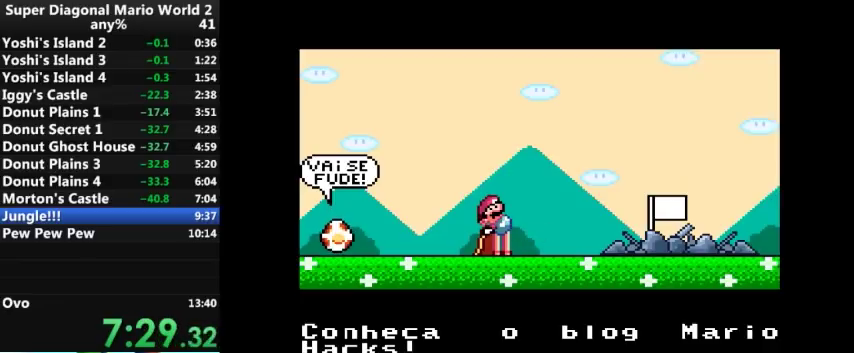
{"buttons": [], "events": [[67, "A", "down"], [167, "A", "up"], [433, "A", "down"], [500, "A", "up"]]}
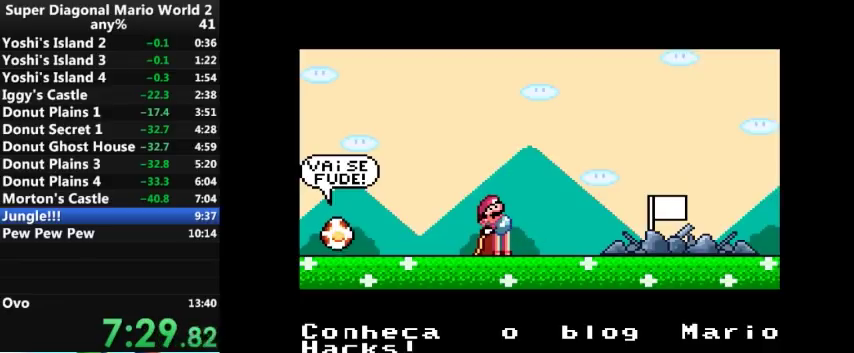
{"buttons": [], "events": [[67, "A", "down"], [133, "A", "up"], [400, "A", "down"], [467, "A", "up"]]}